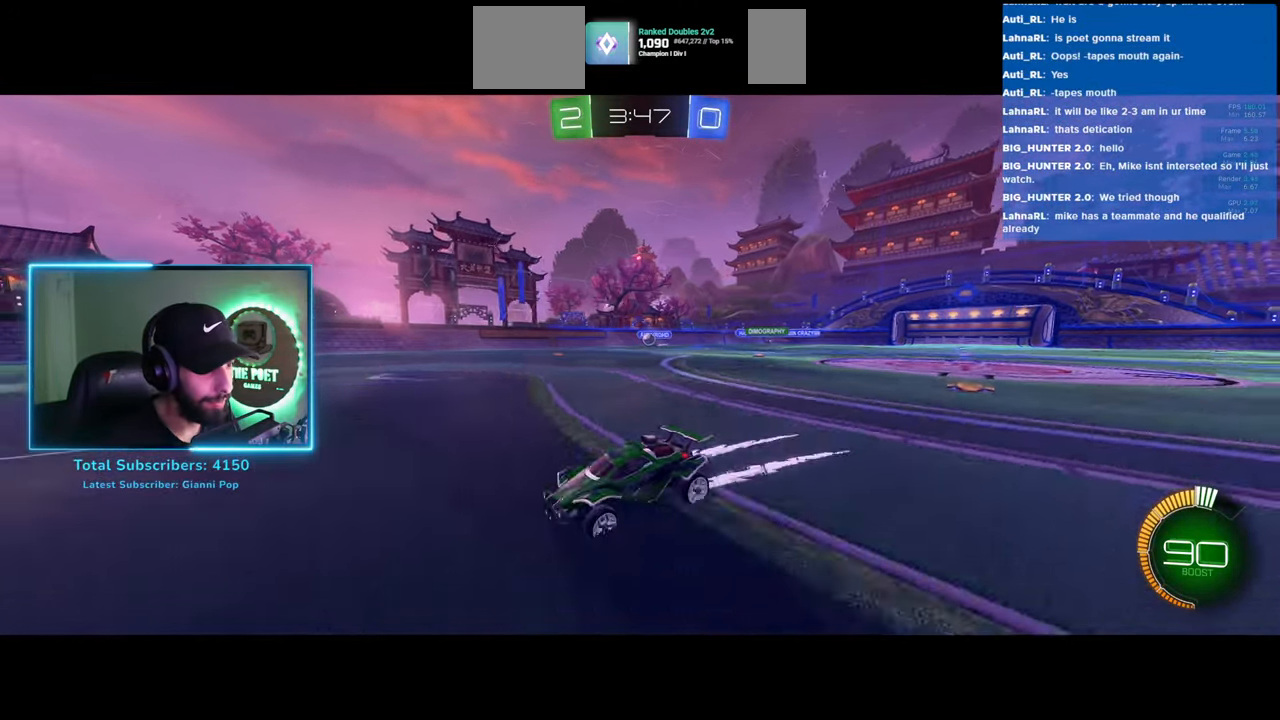
Gameplay with keyboard and mouse; each line is a JSON object with the keys and mouse buttons held at the frame after it. "events" lists presses ("down") and releases ("up") of "a", "ctrl", "d", "e", "q", "s", "shift", "space", "w", "mouse_left", "mouse_wheel", "mouse_right", "mouse_mb4" and "mouse_mb5" between this image and that frame as [ms after this image, input, new state], when the widget could be followed in between. "mouse_left", "mouse_wheel", "mouse_right", "mouse_mb4", "mouse_mb5" = the "left", "wheel", "right", "mb4", "mb5" buttons of the "mouse" list. No other keys are recorded. "wheel" means that the mouse wheel is clicked or scrolled. Mouse movement is not recorded.
{"keys": ["d", "shift", "w"], "mouse": [], "events": [[167, "d", "down"], [200, "shift", "down"]]}
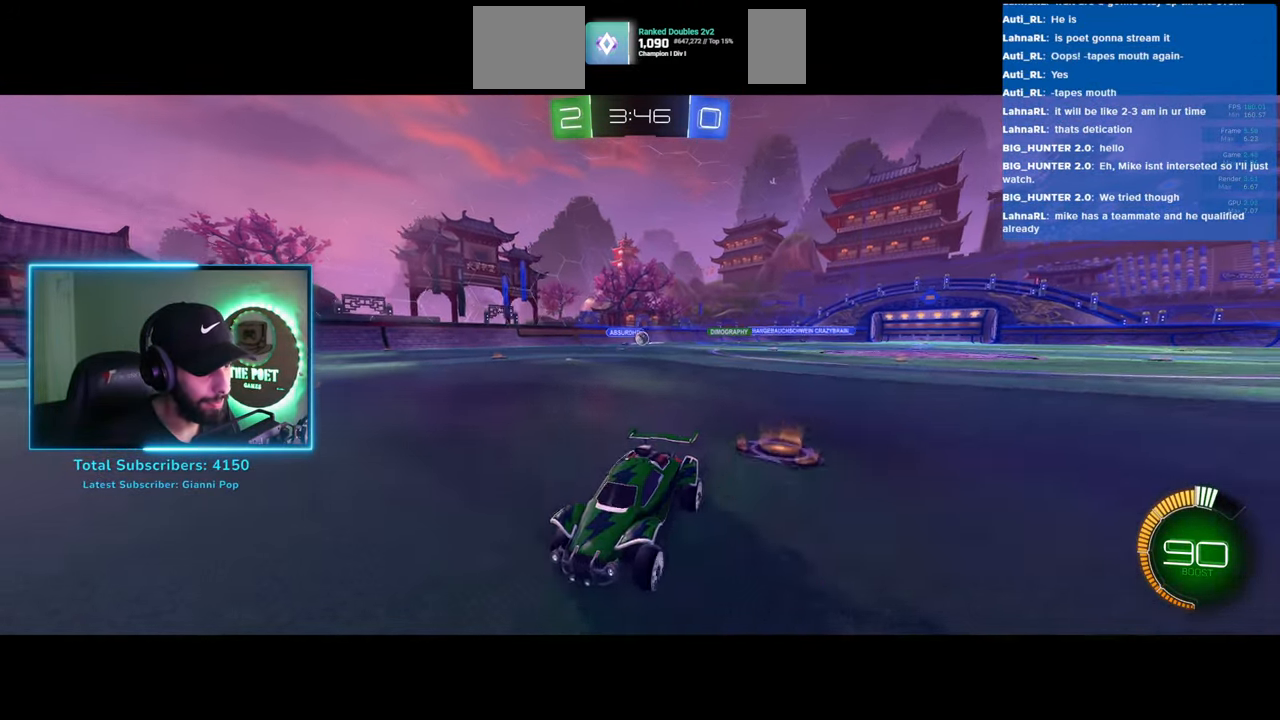
{"keys": ["d", "w"], "mouse": [], "events": [[467, "shift", "up"]]}
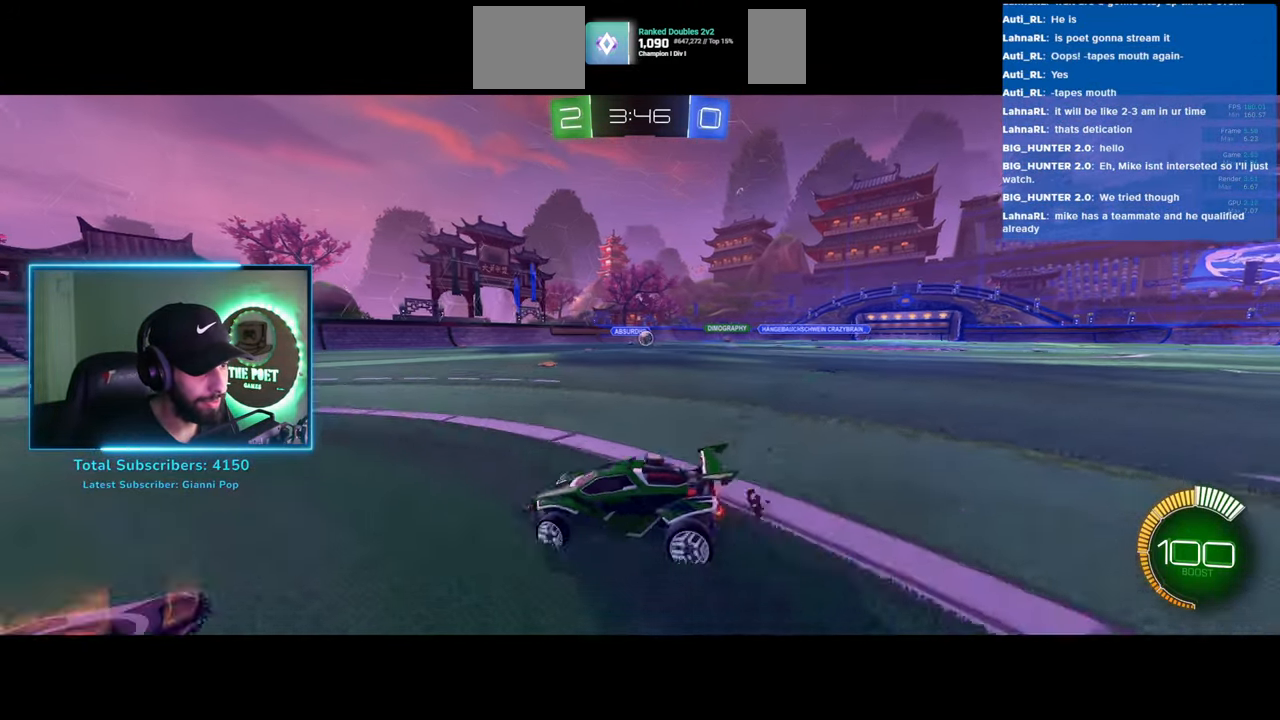
{"keys": ["w"], "mouse": [], "events": [[117, "d", "up"]]}
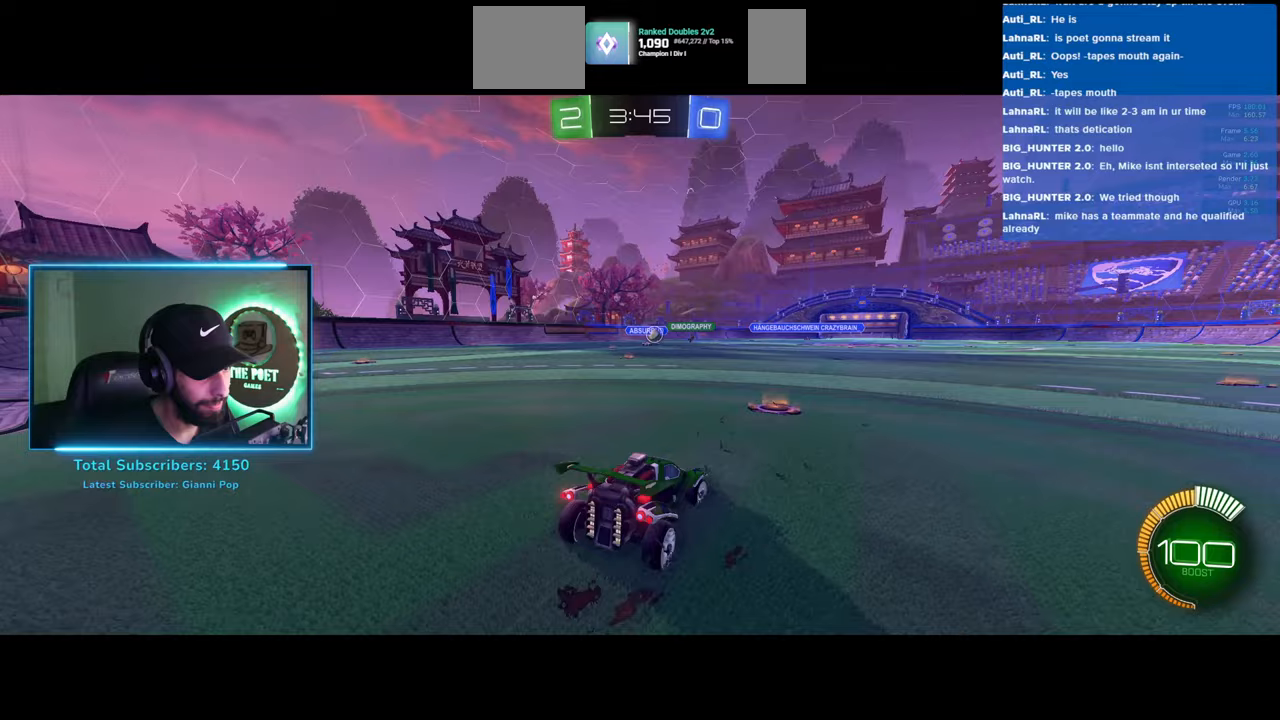
{"keys": ["d", "s"], "mouse": [], "events": [[117, "d", "down"], [150, "w", "up"], [300, "s", "down"]]}
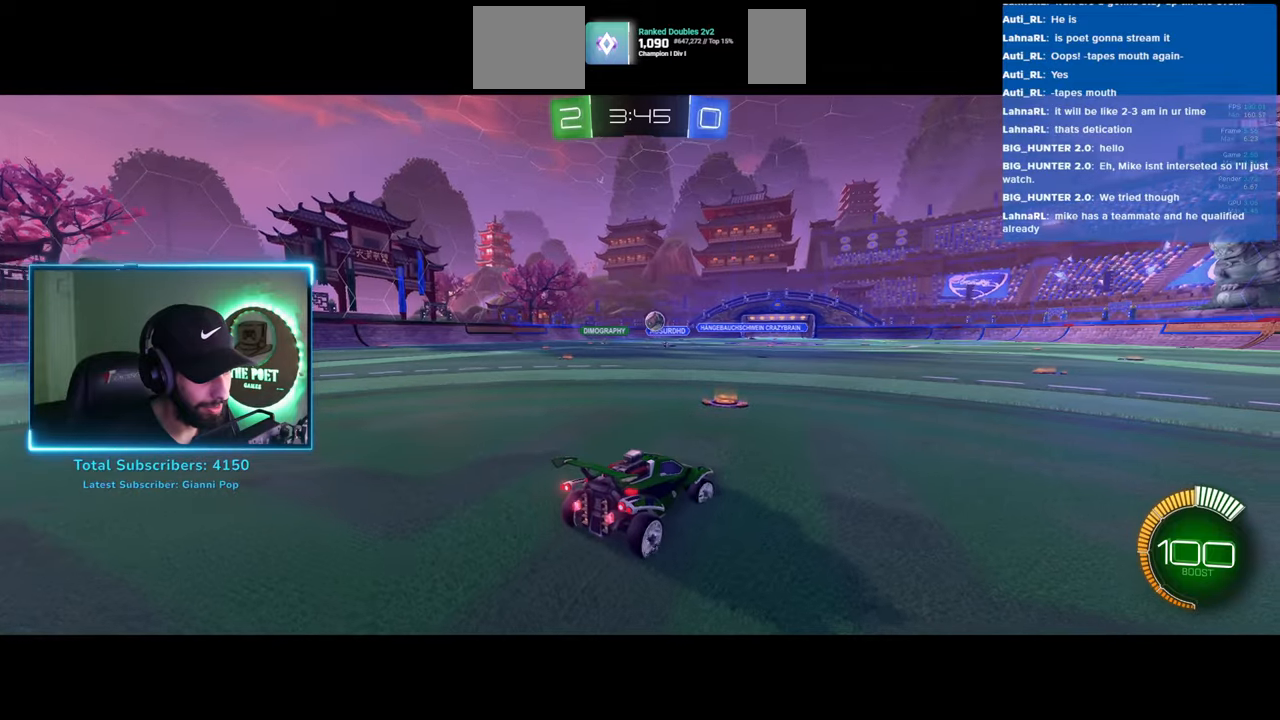
{"keys": ["d", "w"], "mouse": [], "events": [[150, "s", "up"], [283, "w", "down"]]}
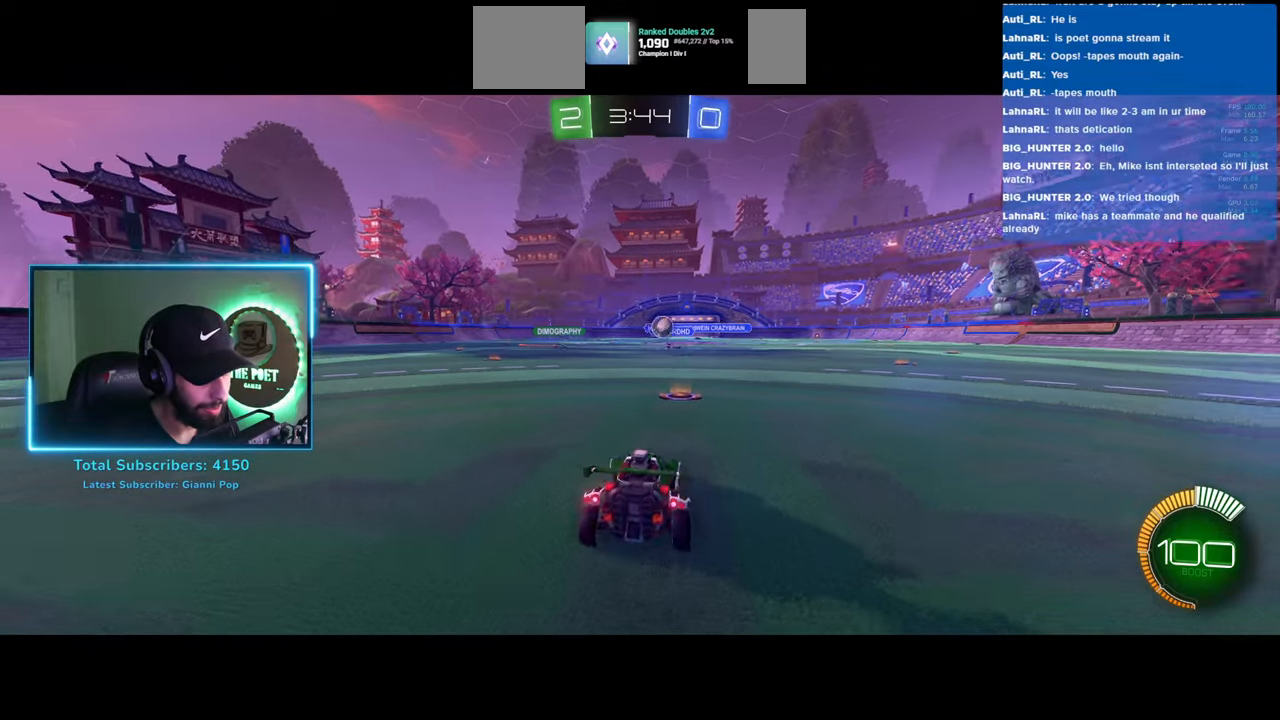
{"keys": ["d", "w"], "mouse": [], "events": []}
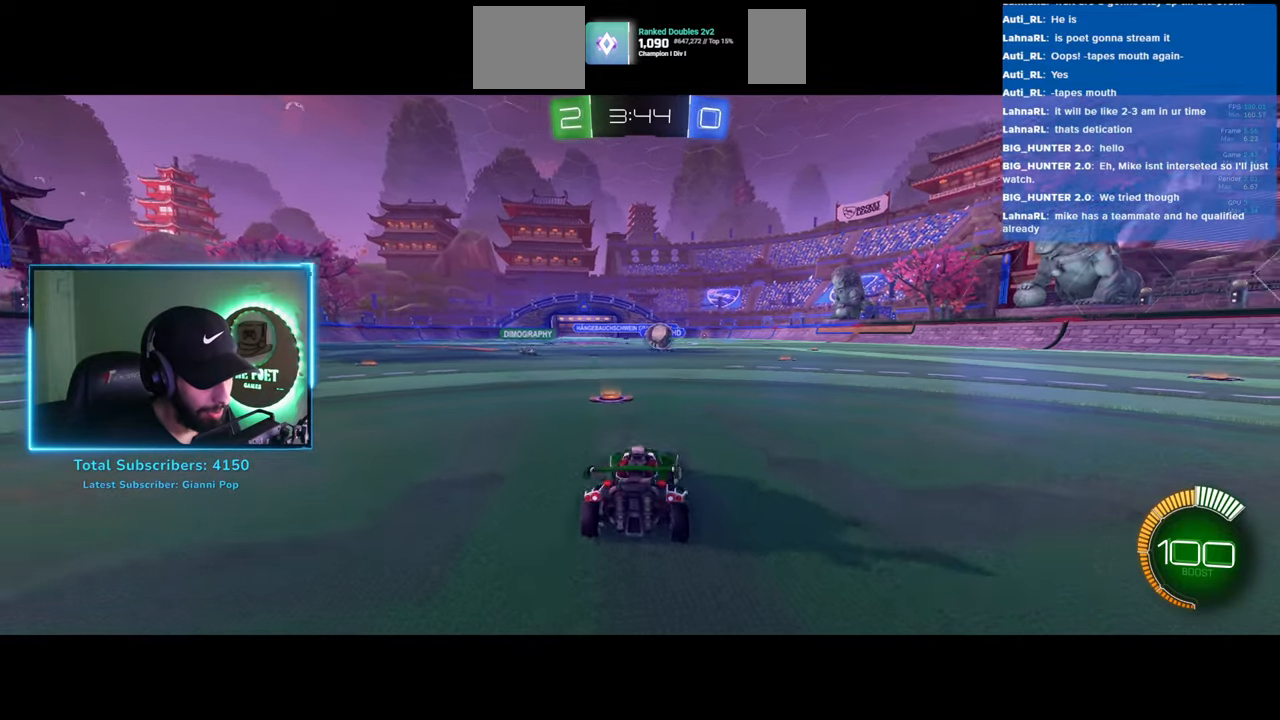
{"keys": ["w"], "mouse": [], "events": [[217, "w", "up"], [400, "w", "down"], [433, "d", "up"]]}
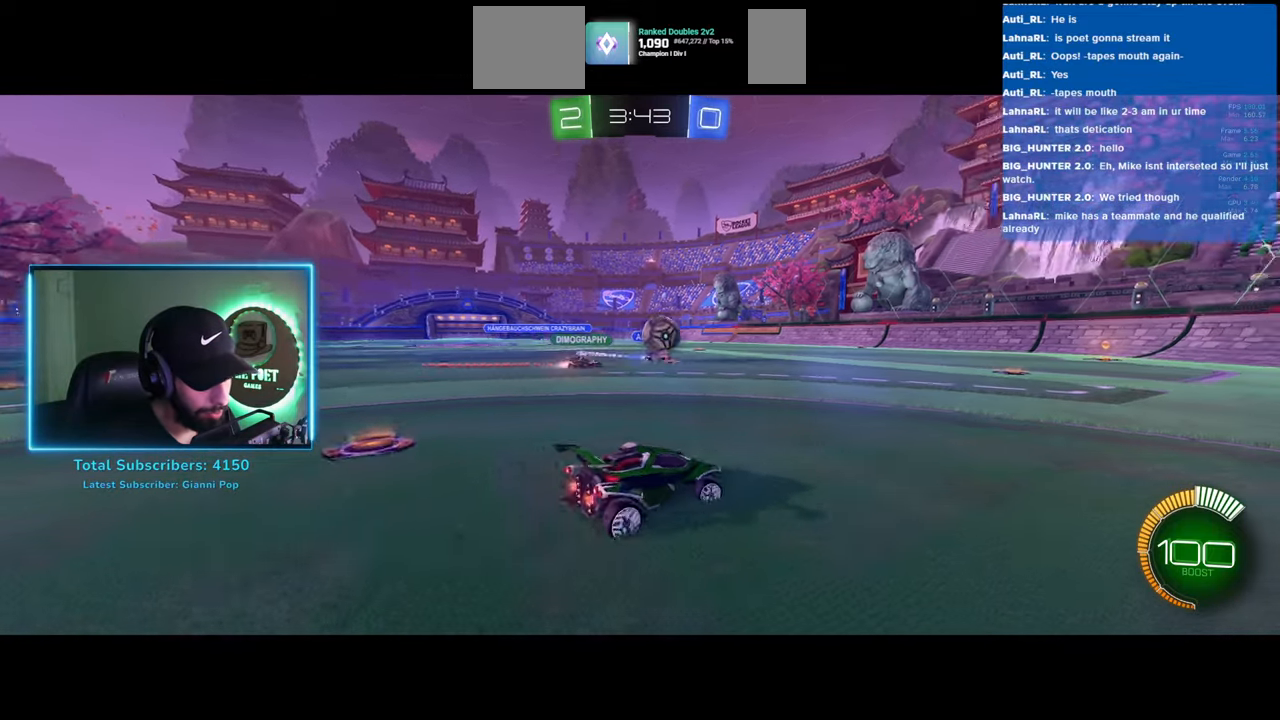
{"keys": ["a", "w"], "mouse": [], "events": [[267, "a", "down"]]}
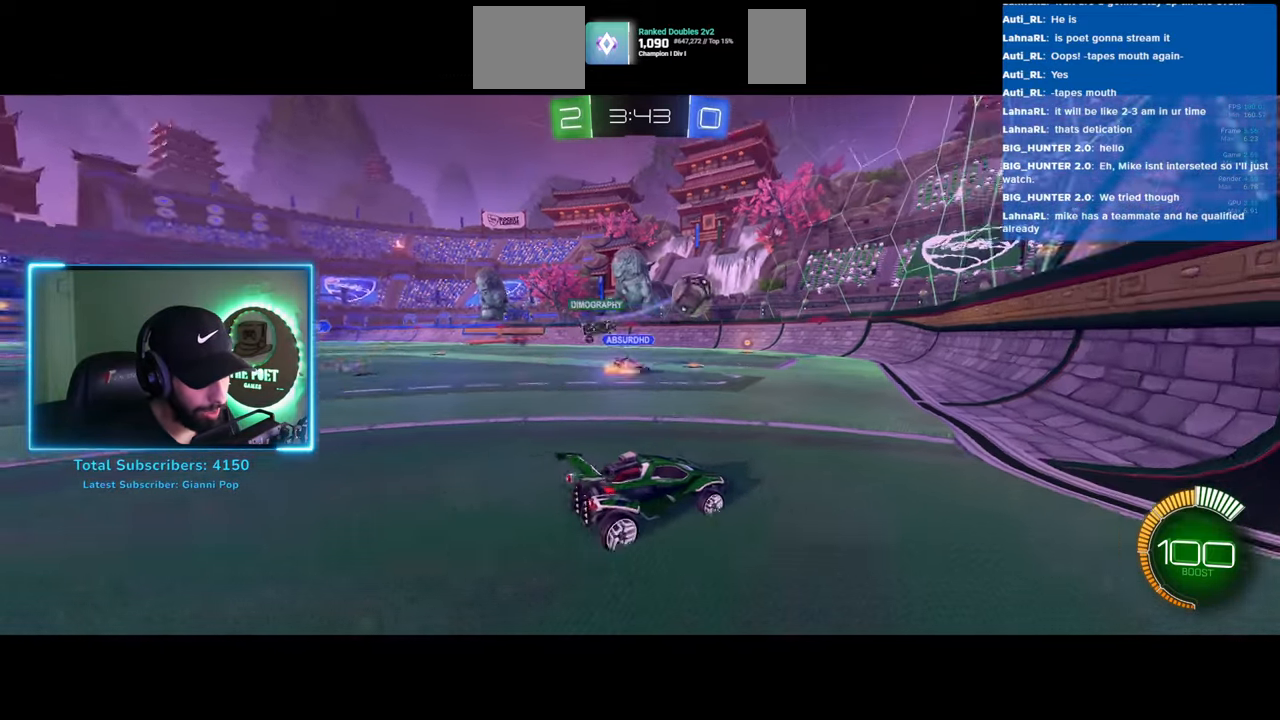
{"keys": ["w"], "mouse": [], "events": [[183, "mouse_left", "down"], [267, "a", "up"], [483, "mouse_left", "up"]]}
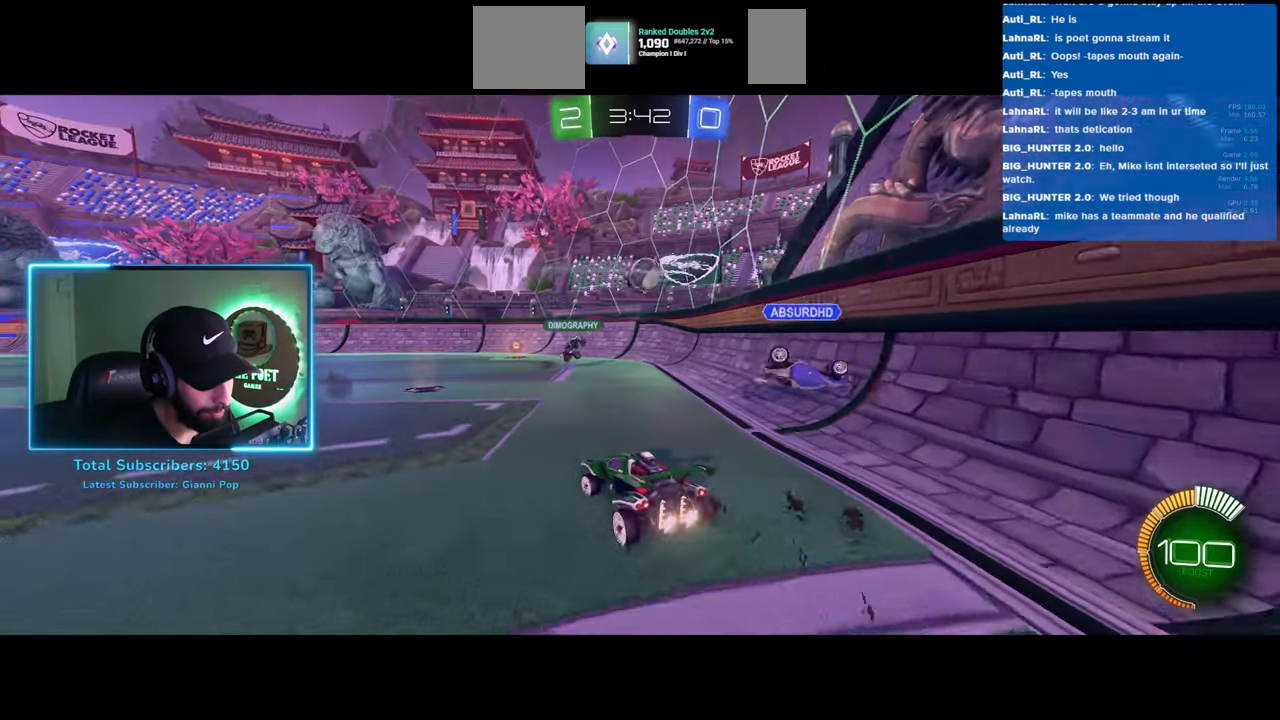
{"keys": ["a", "w"], "mouse": [], "events": [[150, "a", "down"]]}
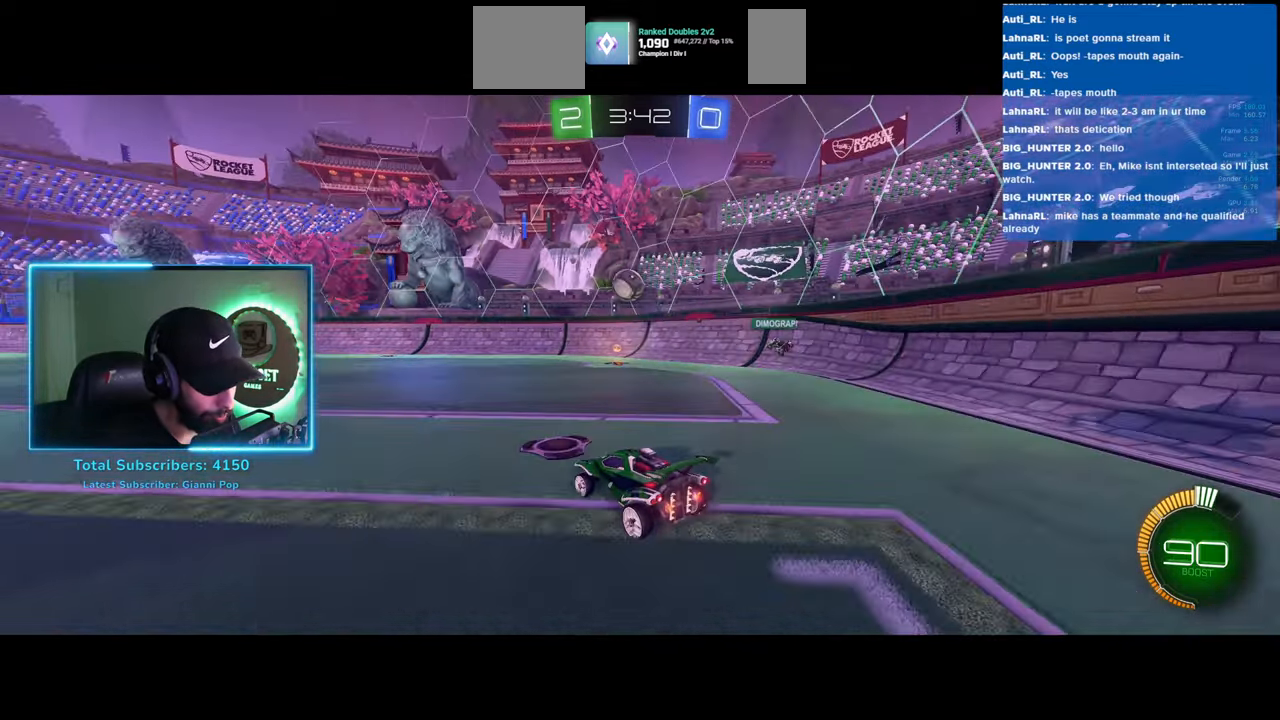
{"keys": ["w"], "mouse": [], "events": [[417, "a", "up"]]}
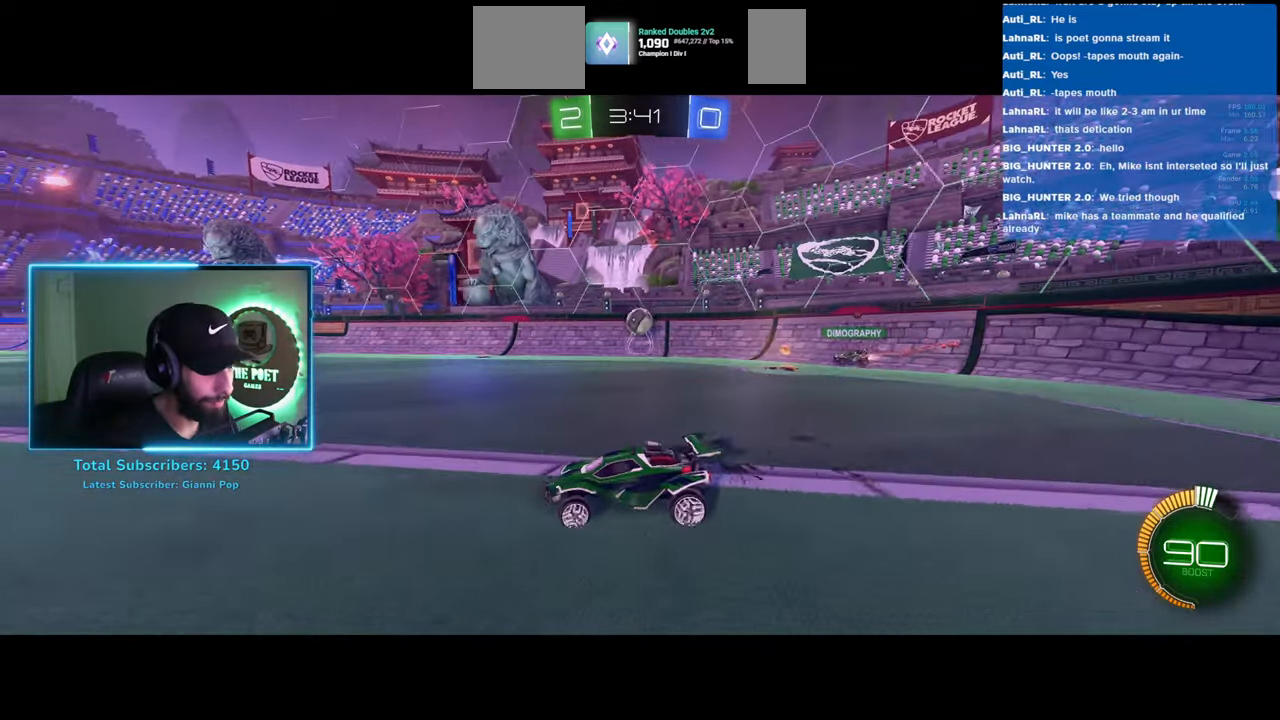
{"keys": ["w"], "mouse": [], "events": []}
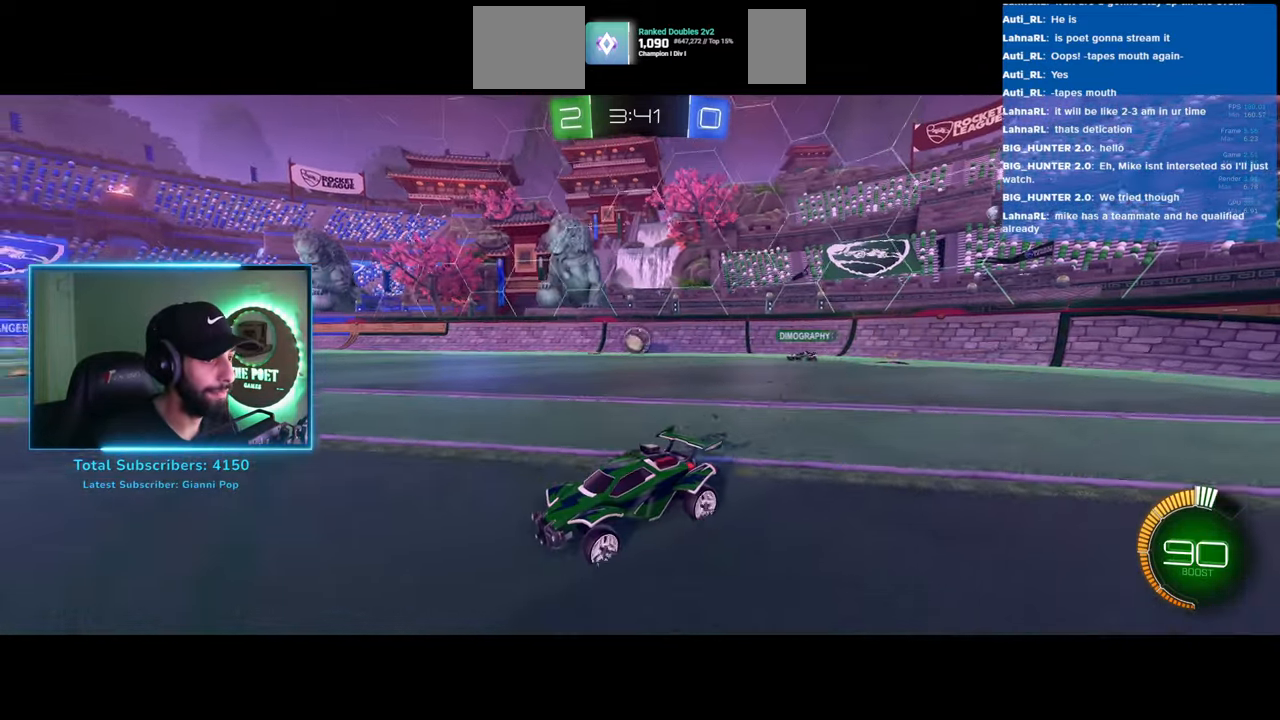
{"keys": ["w"], "mouse": [], "events": [[183, "d", "down"], [333, "d", "up"]]}
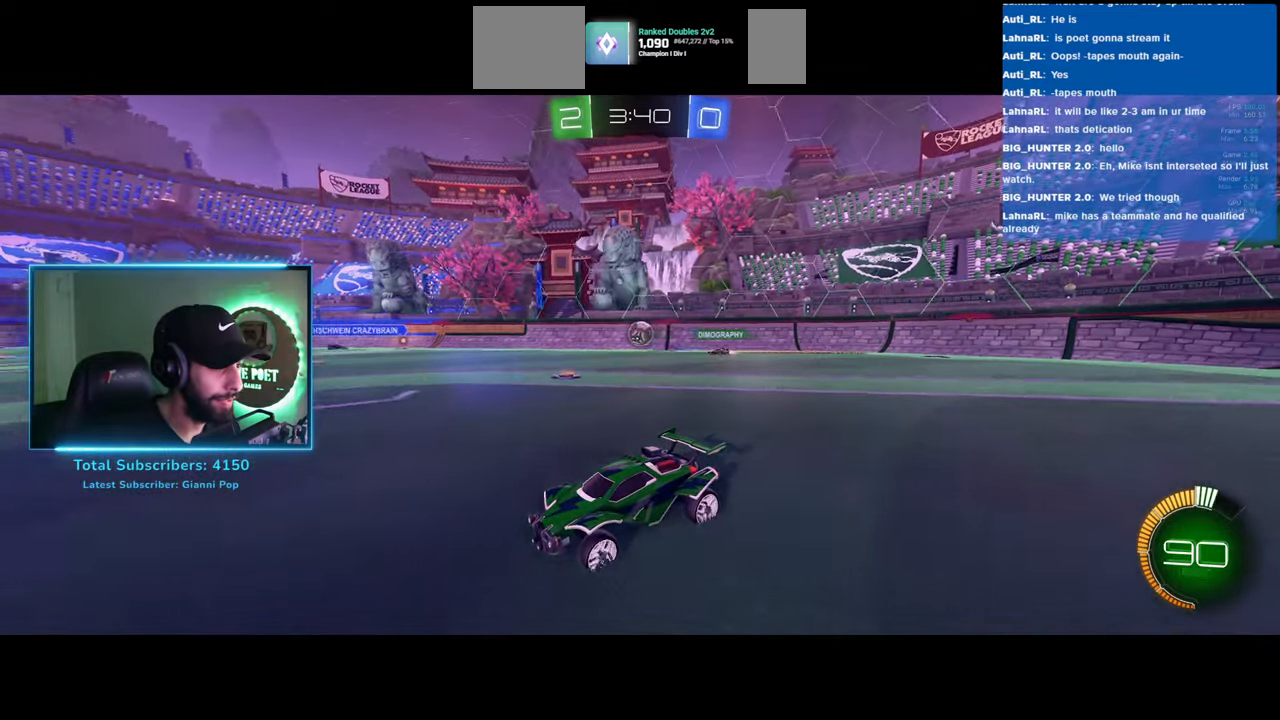
{"keys": ["a", "w"], "mouse": [], "events": [[483, "a", "down"]]}
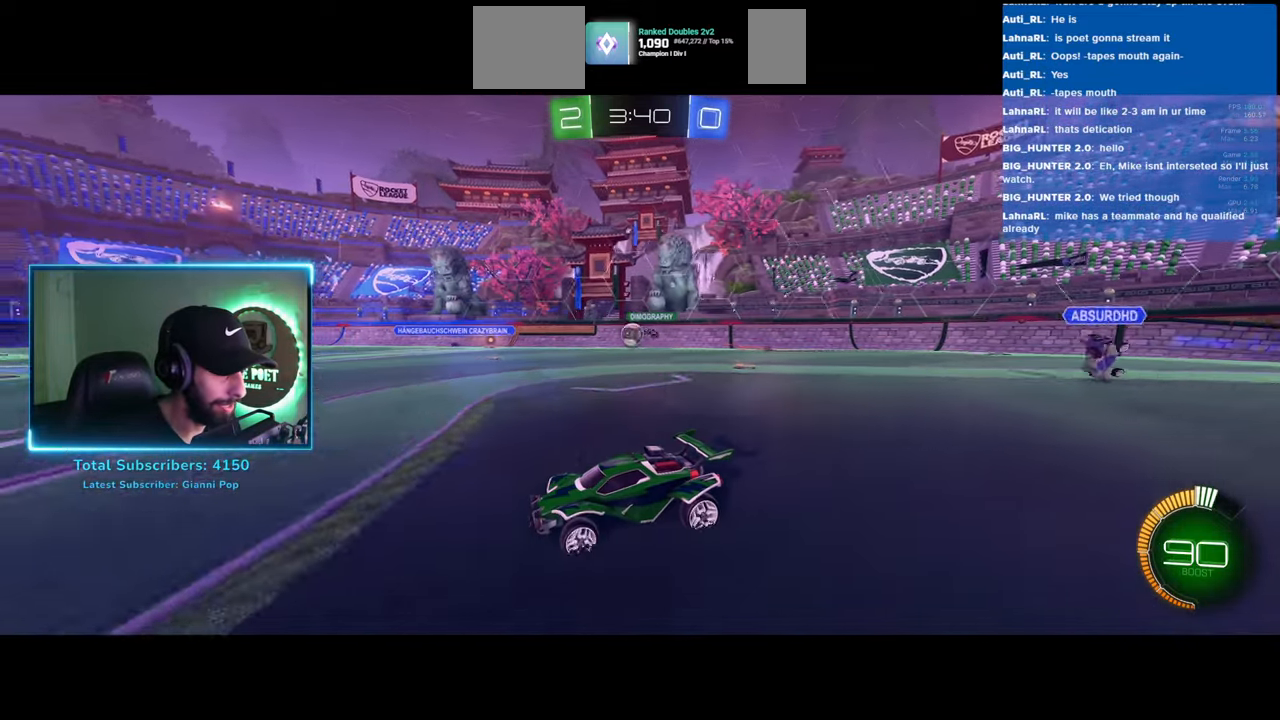
{"keys": ["a", "w"], "mouse": [], "events": []}
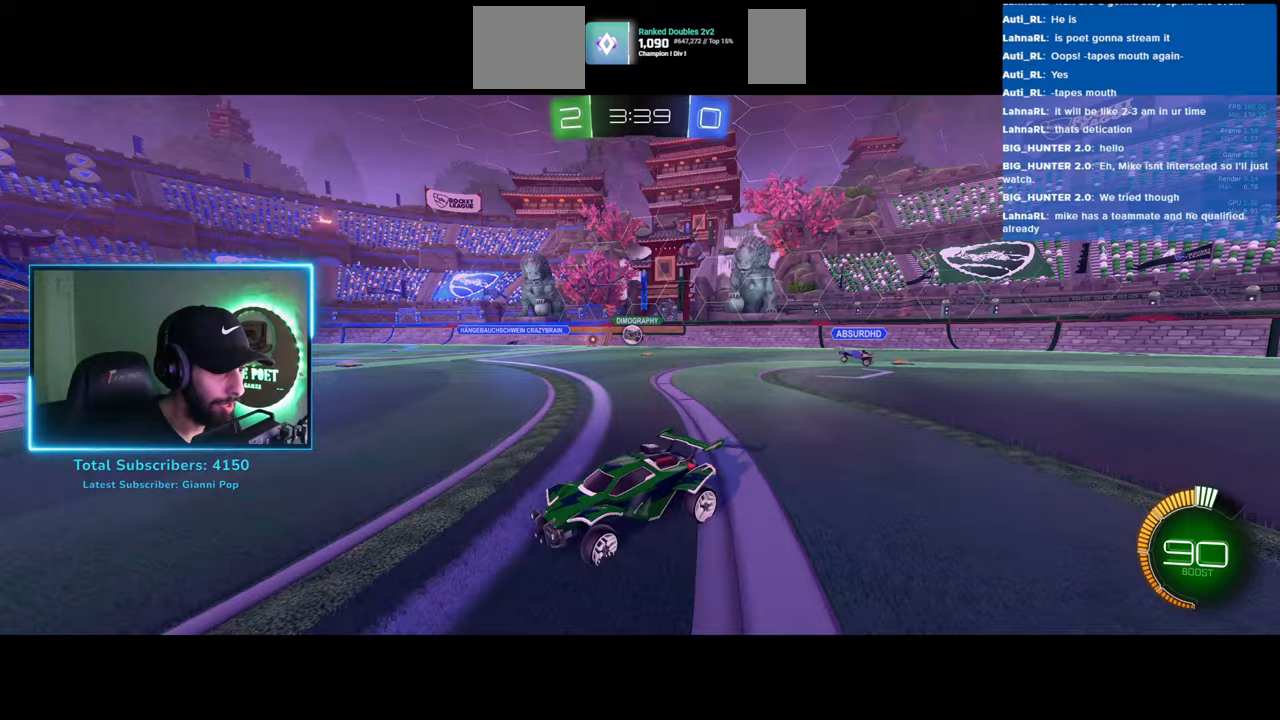
{"keys": ["a", "w"], "mouse": [], "events": [[300, "shift", "down"], [417, "shift", "up"]]}
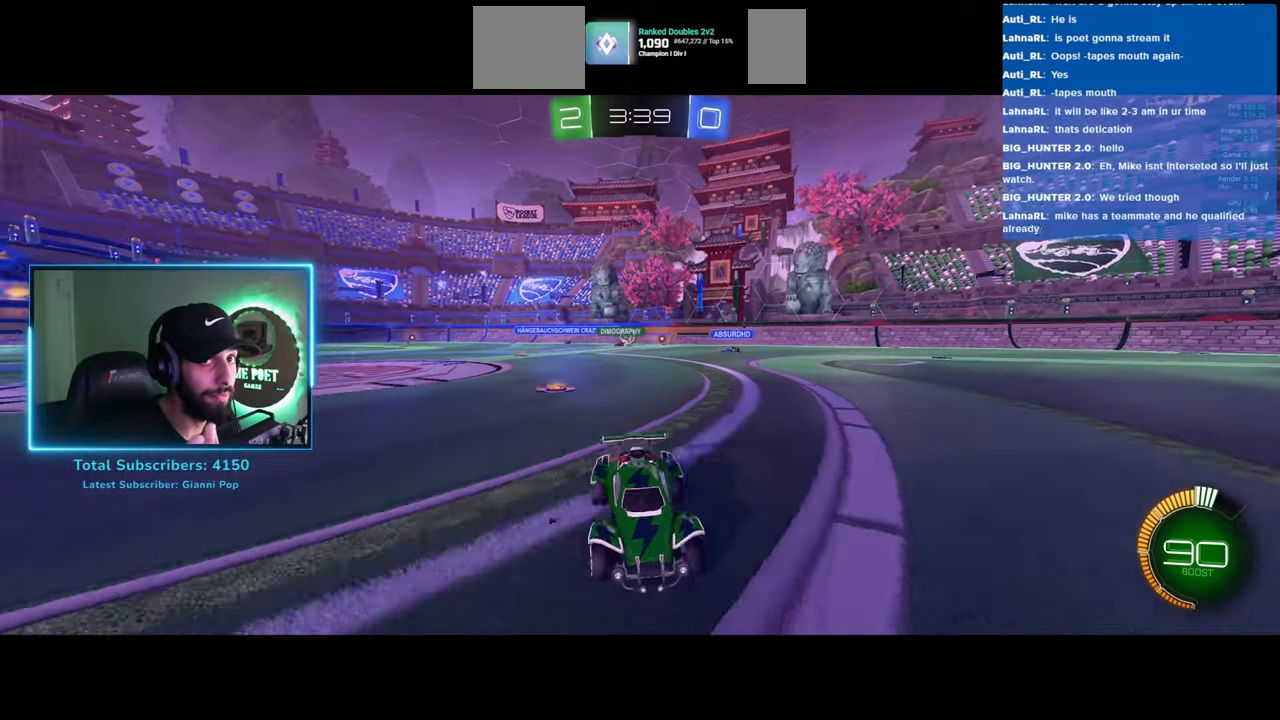
{"keys": ["a", "w"], "mouse": [], "events": []}
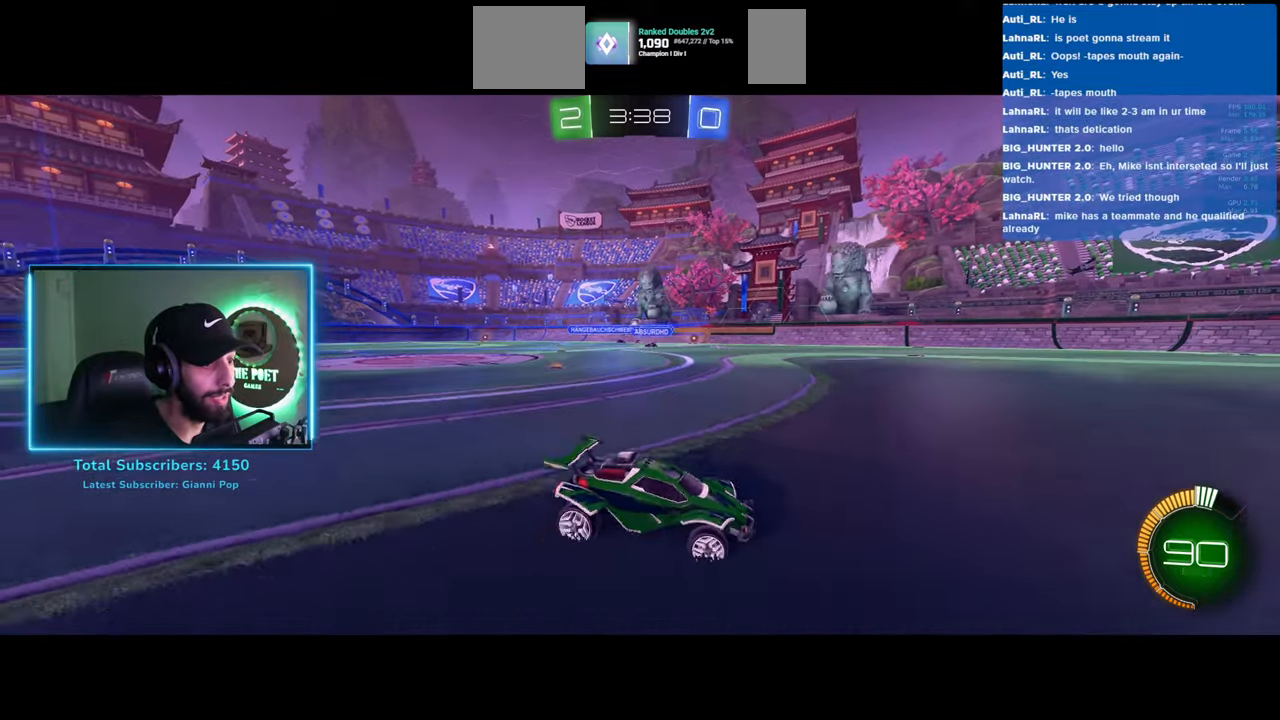
{"keys": ["a", "w"], "mouse": ["left"], "events": [[433, "mouse_left", "down"]]}
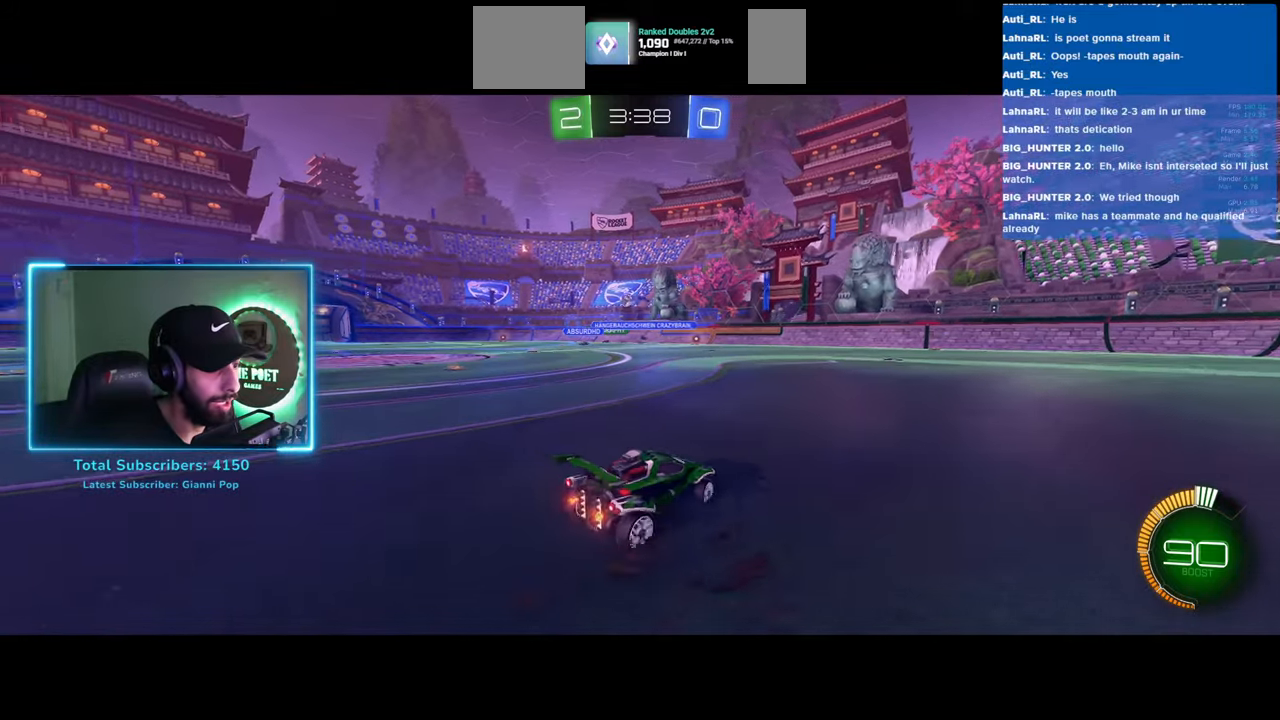
{"keys": ["w"], "mouse": ["left"], "events": [[333, "a", "up"]]}
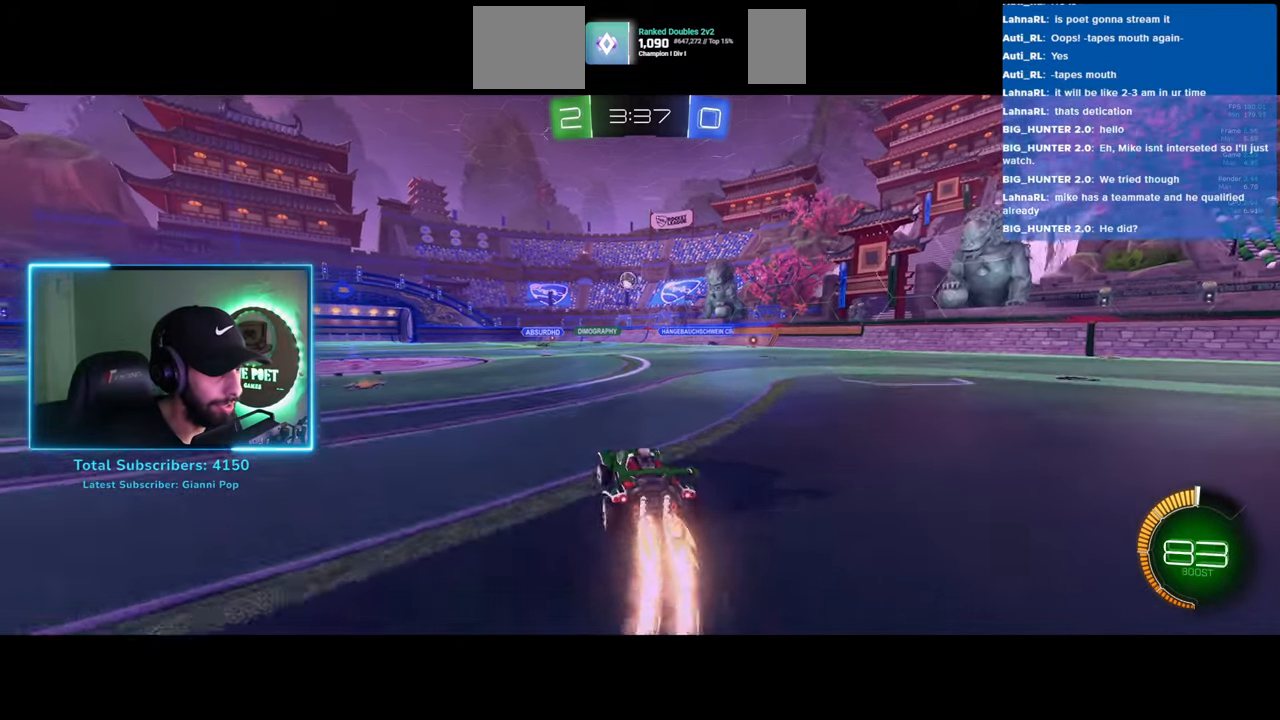
{"keys": [], "mouse": ["left"], "events": [[117, "w", "up"], [150, "mouse_right", "down"], [183, "mouse_left", "up"], [283, "a", "down"], [283, "mouse_left", "down"], [283, "s", "down"], [367, "mouse_right", "up"], [400, "a", "up"], [417, "s", "up"]]}
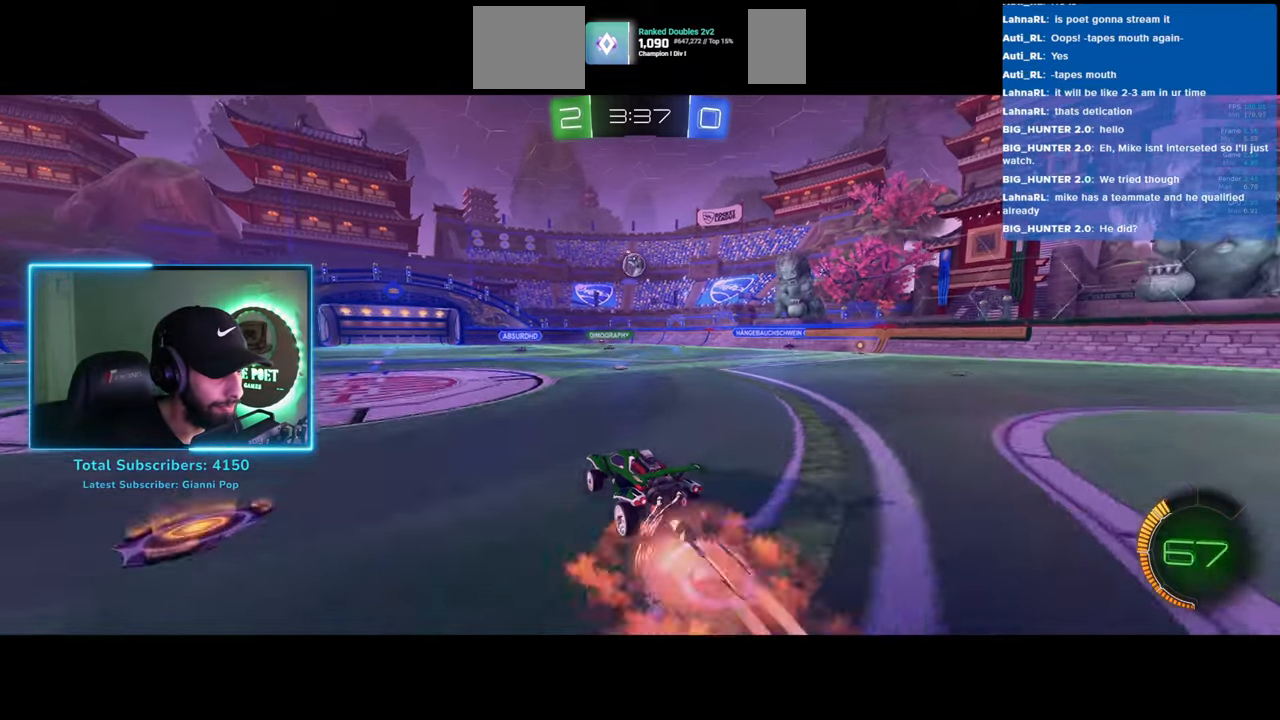
{"keys": ["a", "w"], "mouse": ["left", "right"], "events": [[217, "w", "down"], [267, "a", "down"], [367, "mouse_right", "down"]]}
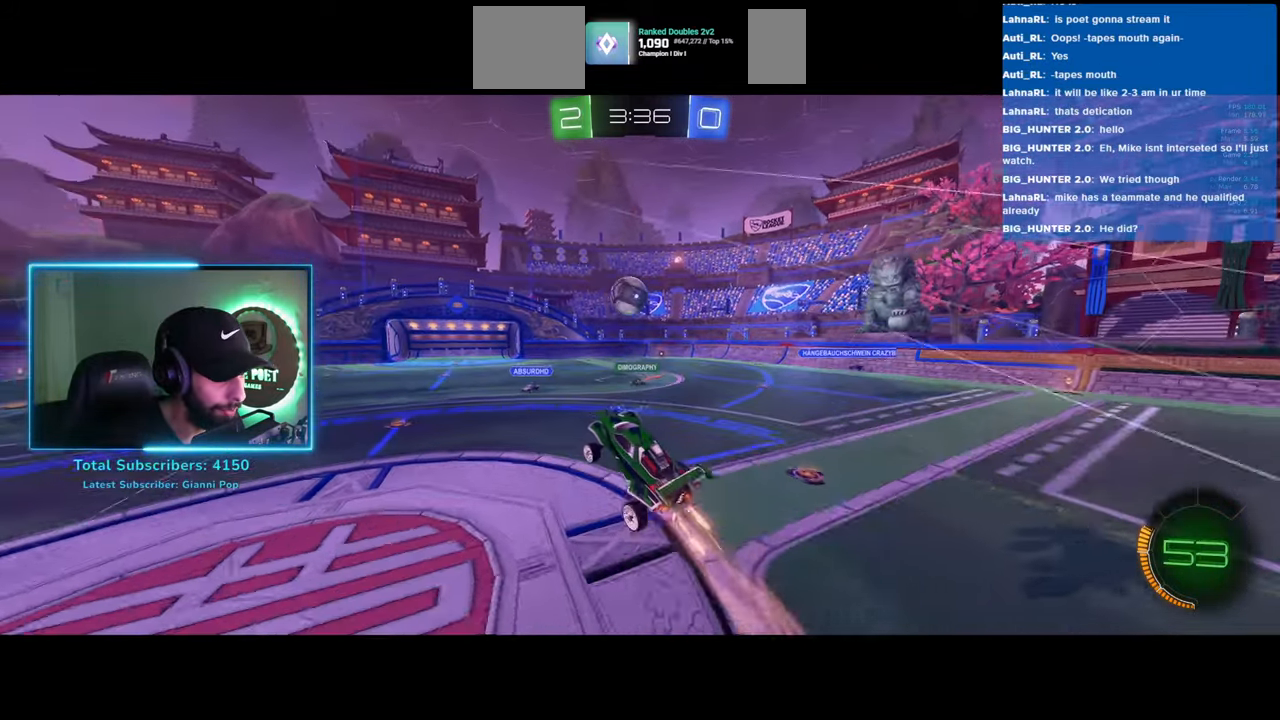
{"keys": [], "mouse": [], "events": [[33, "mouse_left", "up"], [83, "mouse_right", "up"], [417, "a", "up"], [417, "w", "up"]]}
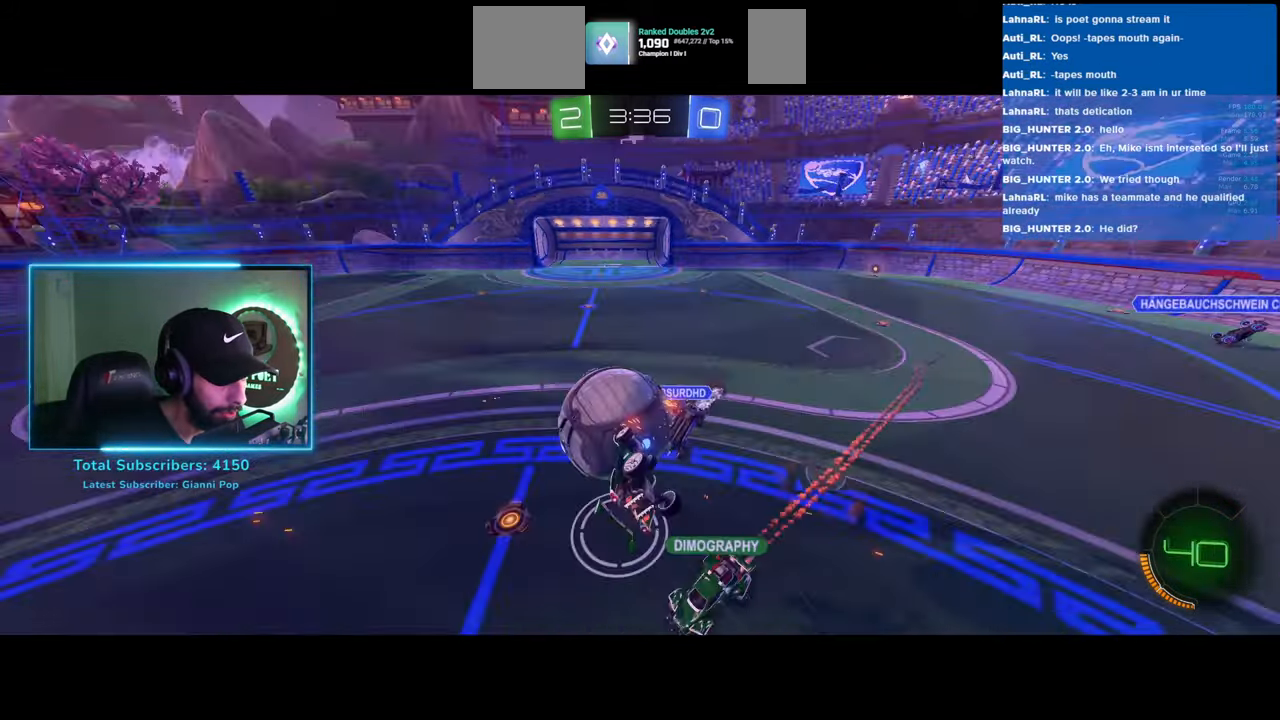
{"keys": ["d"], "mouse": [], "events": [[367, "d", "down"], [400, "w", "down"], [467, "w", "up"]]}